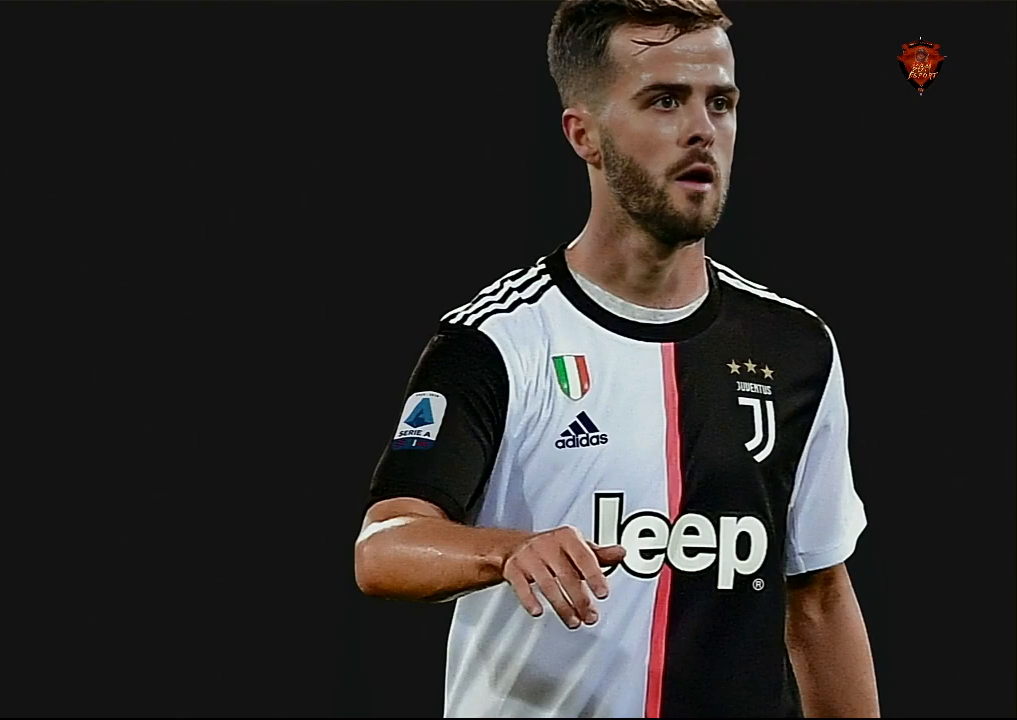
Gameplay with a controller (PlayStation layout); each line is a JSON object with the inputs held at the frame after it. "events" lists button and stick changes between this image and that frame as [ms after this image, input, new state], when the widget could be followed in between.
{"buttons": [], "left_stick": "center", "right_stick": "center", "events": [[334, "CIRCLE", "down"], [401, "CIRCLE", "up"]]}
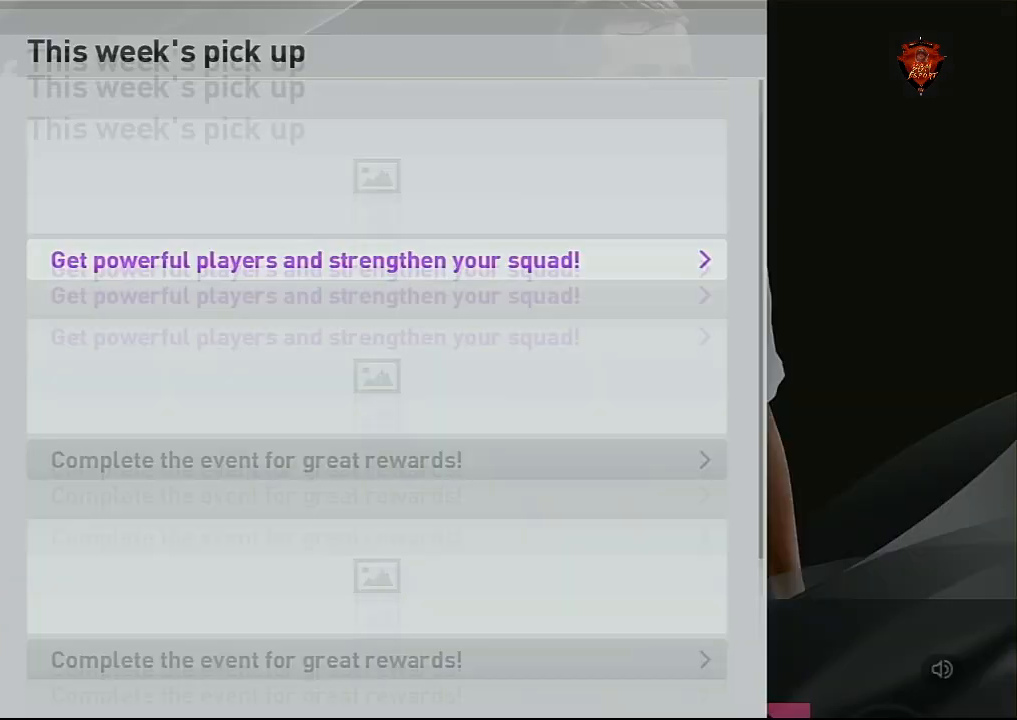
{"buttons": [], "left_stick": "down", "right_stick": "center", "events": [[133, "CROSS", "down"], [200, "CROSS", "up"], [334, "CIRCLE", "down"], [367, "CIRCLE", "up"], [434, "left_stick", "down"]]}
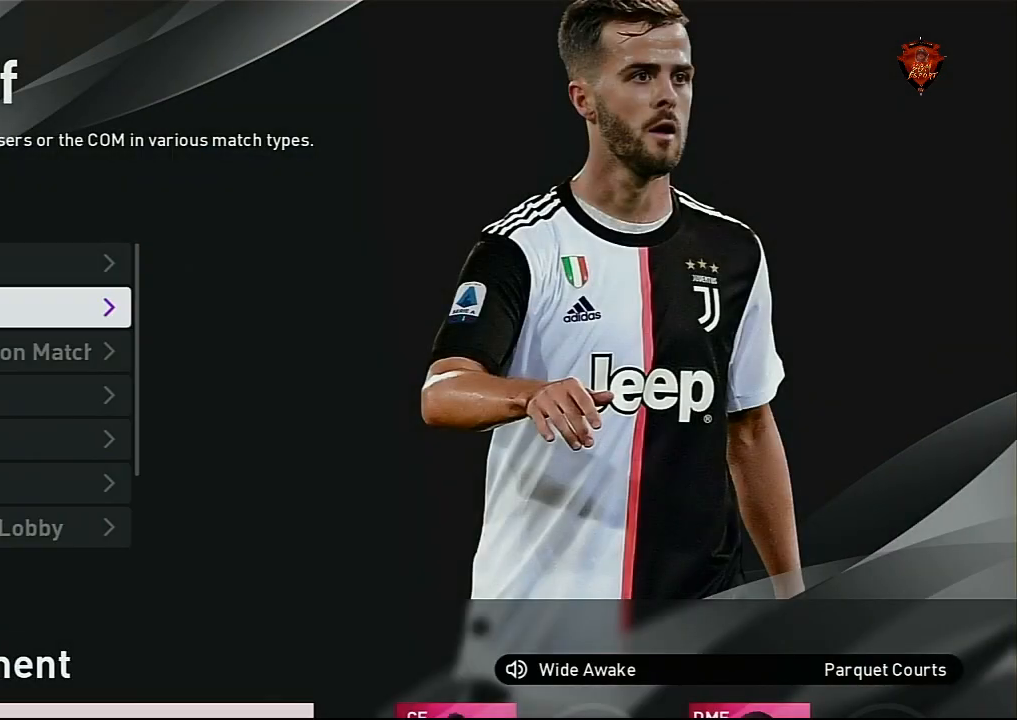
{"buttons": [], "left_stick": "center", "right_stick": "center", "events": [[267, "CIRCLE", "down"], [267, "left_stick", "center"], [334, "CIRCLE", "up"]]}
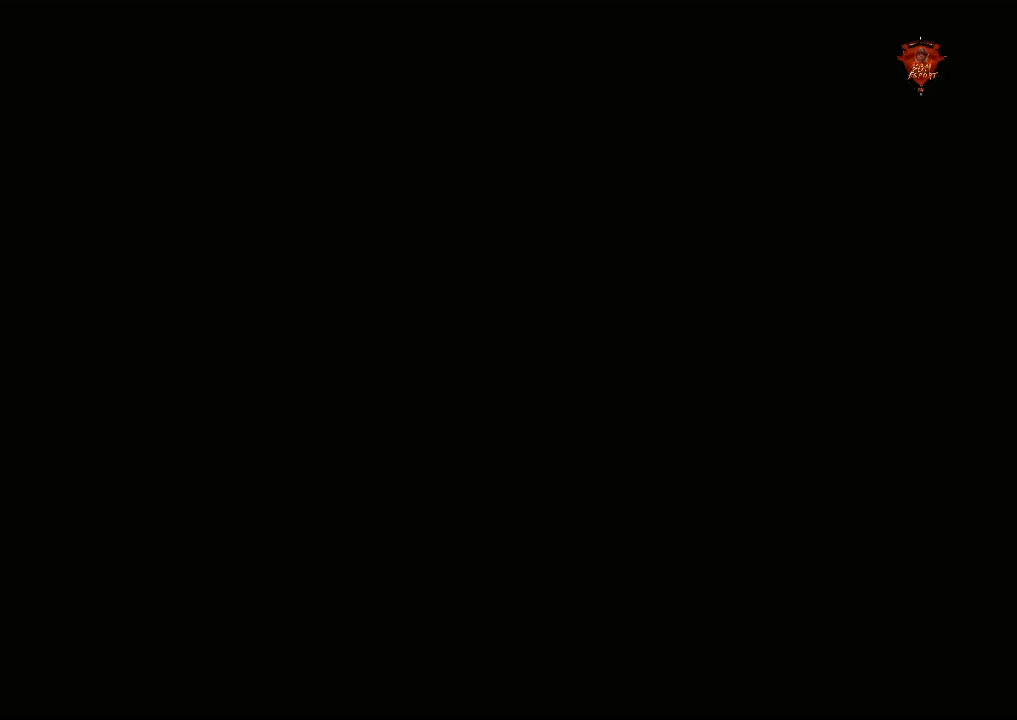
{"buttons": [], "left_stick": "center", "right_stick": "center", "events": []}
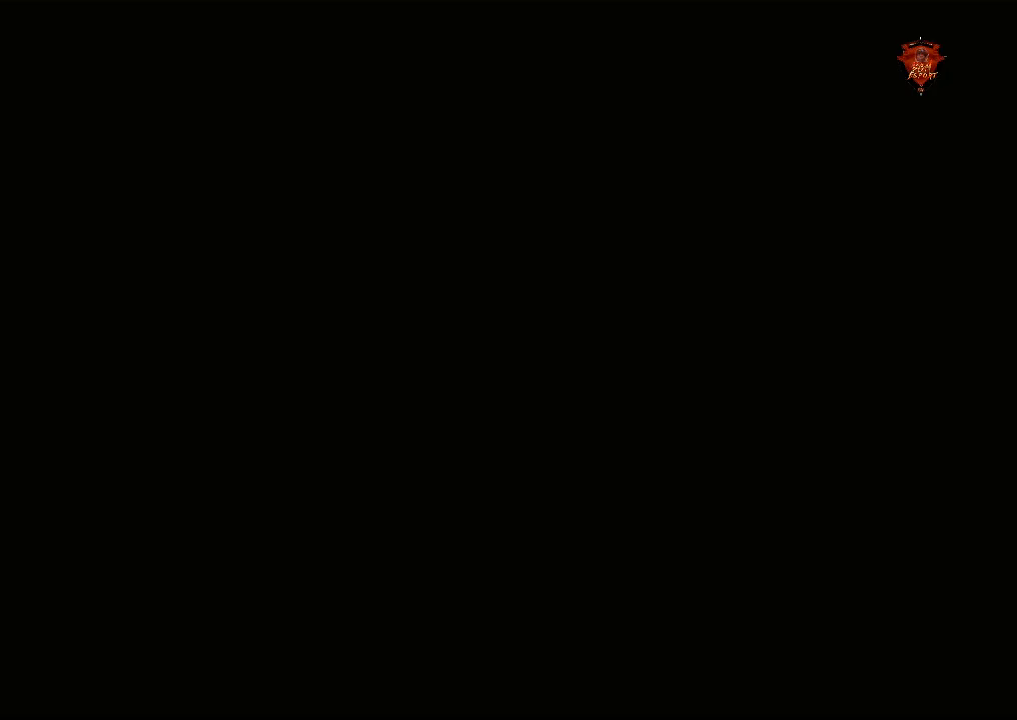
{"buttons": [], "left_stick": "center", "right_stick": "center", "events": []}
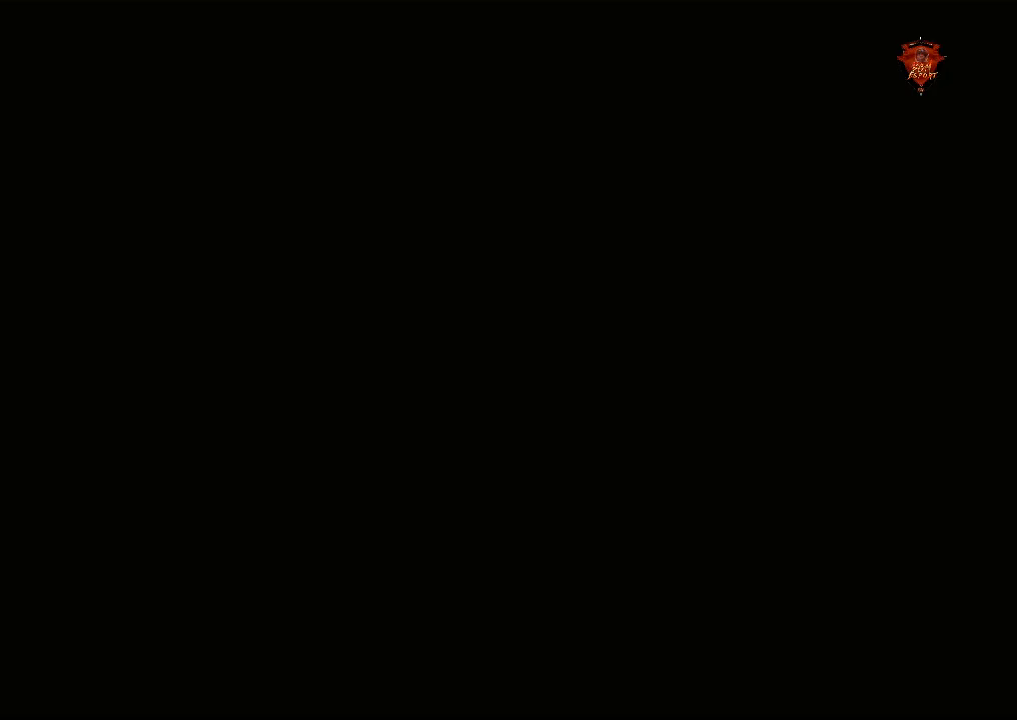
{"buttons": [], "left_stick": "center", "right_stick": "center", "events": []}
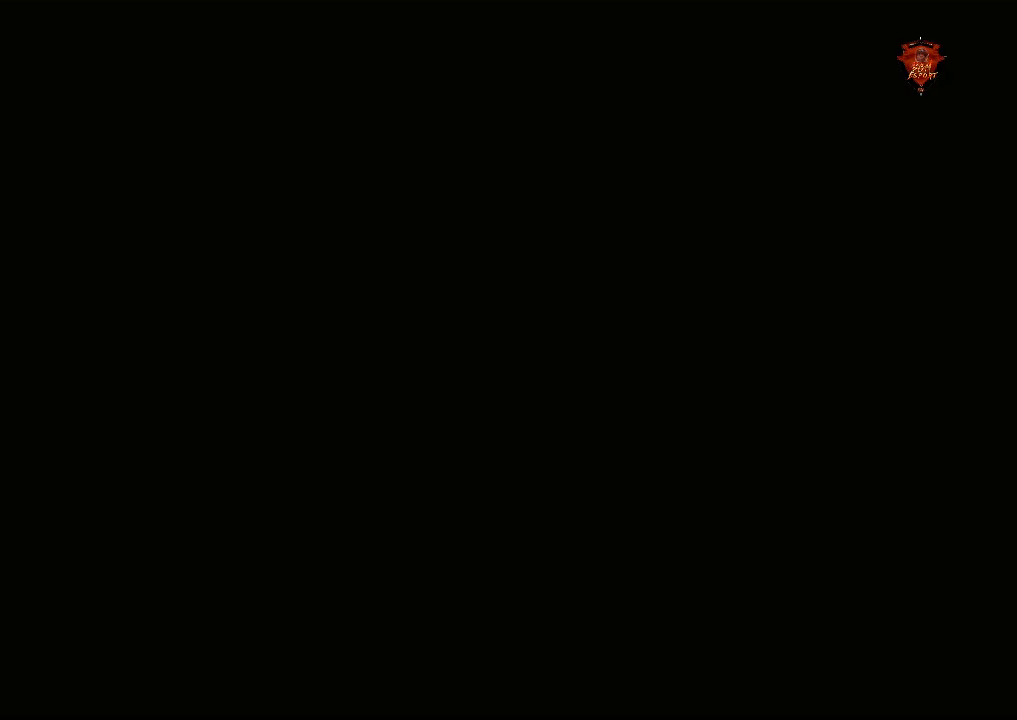
{"buttons": [], "left_stick": "center", "right_stick": "center", "events": []}
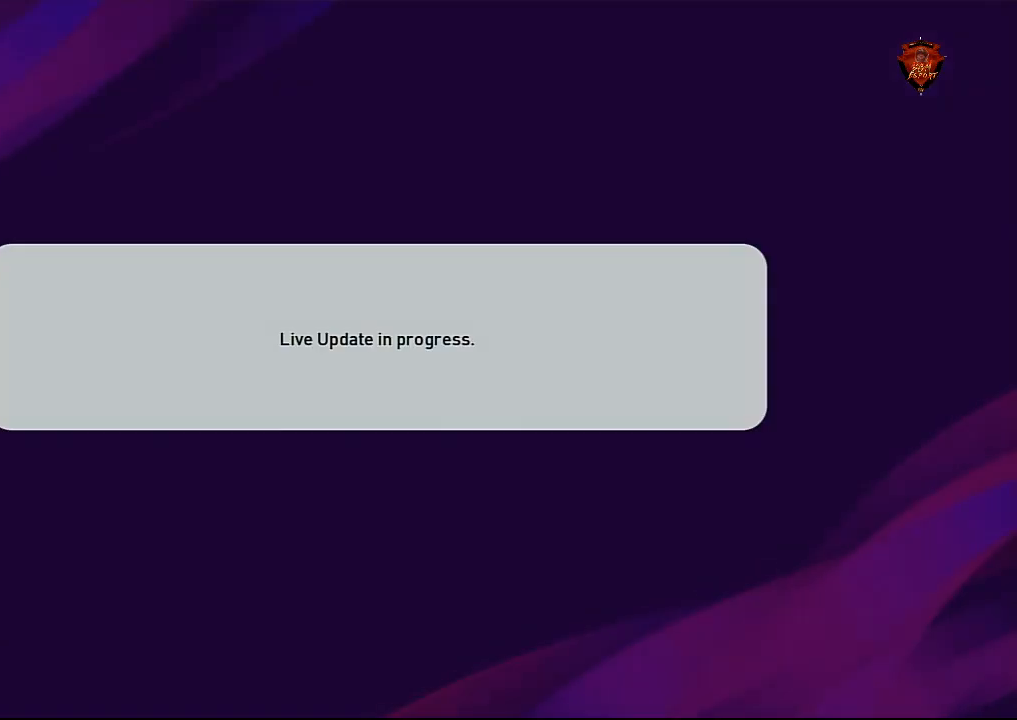
{"buttons": [], "left_stick": "center", "right_stick": "center", "events": []}
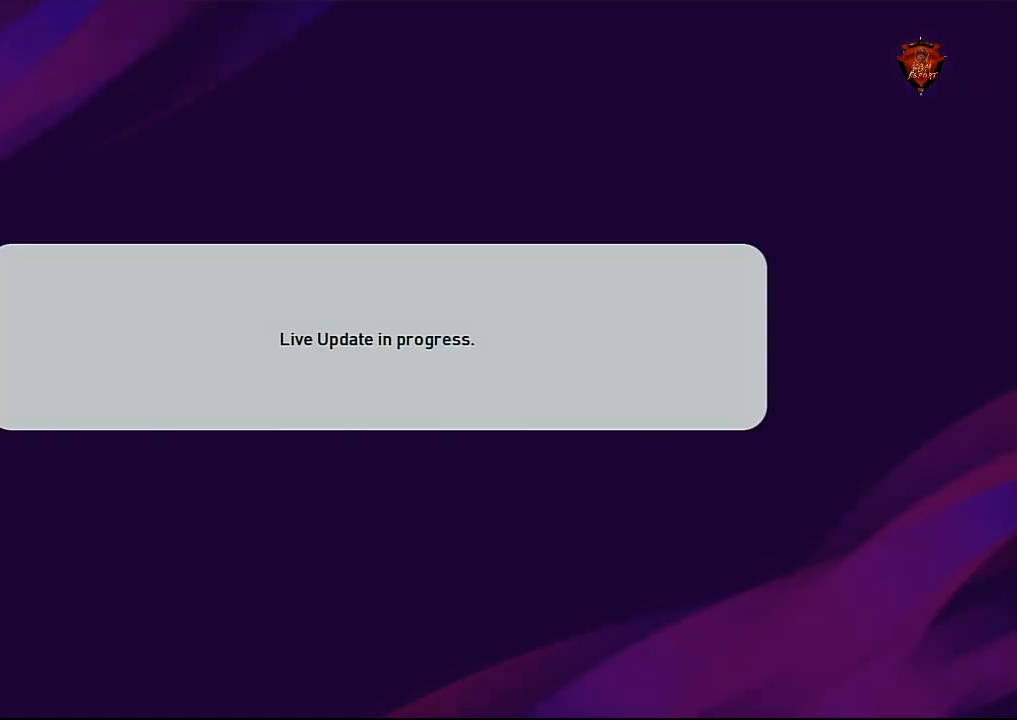
{"buttons": [], "left_stick": "center", "right_stick": "center", "events": []}
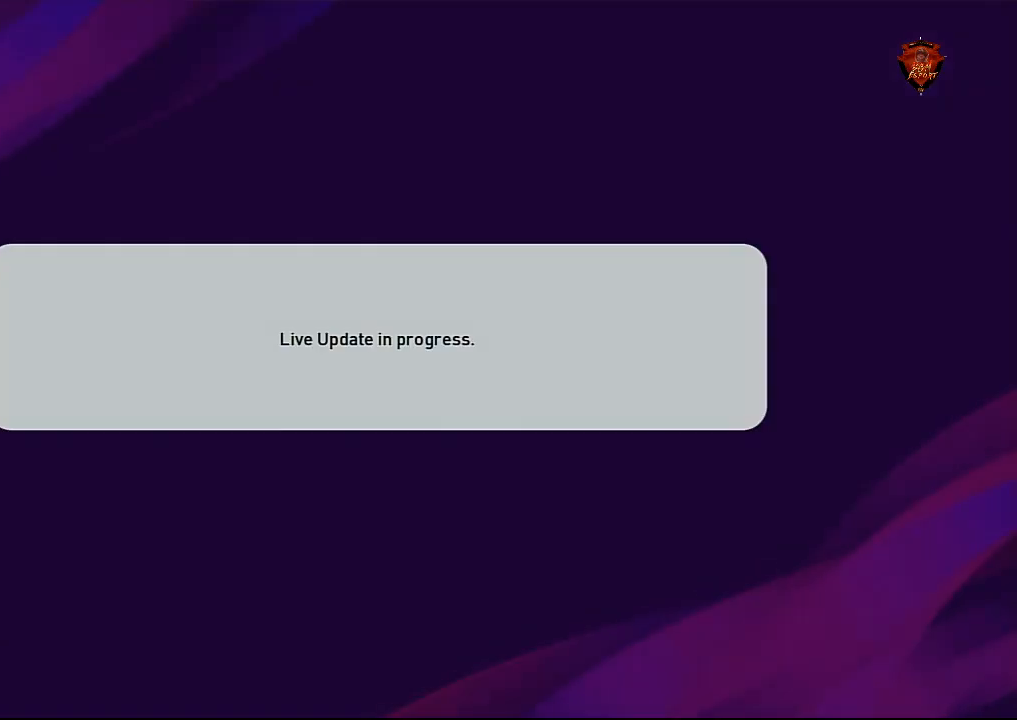
{"buttons": [], "left_stick": "center", "right_stick": "center", "events": []}
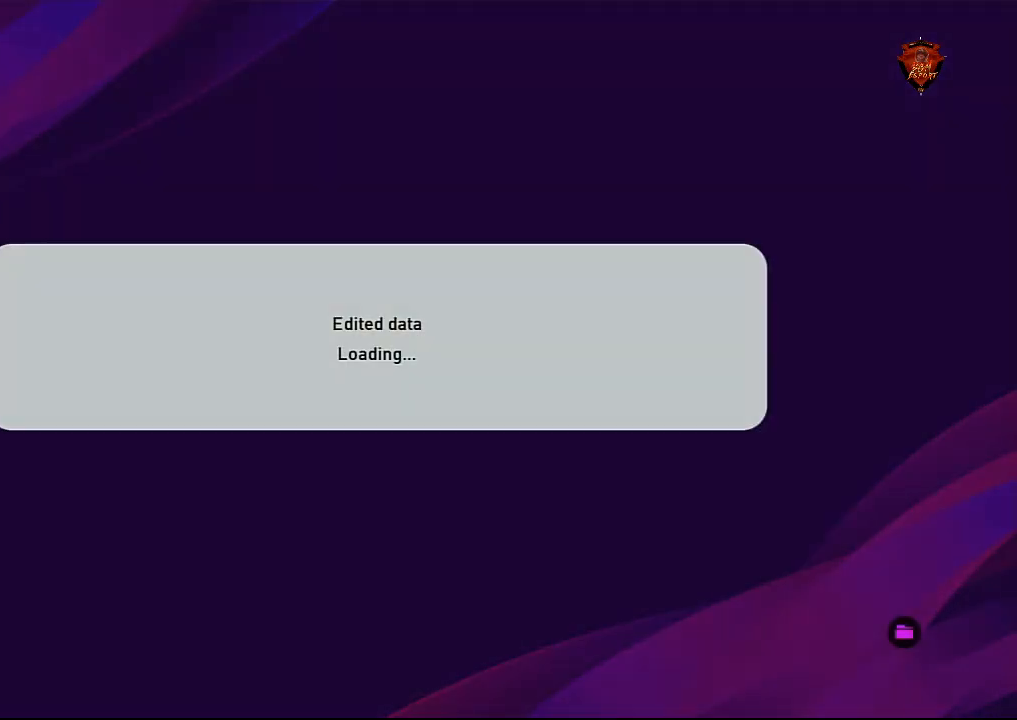
{"buttons": [], "left_stick": "center", "right_stick": "center", "events": []}
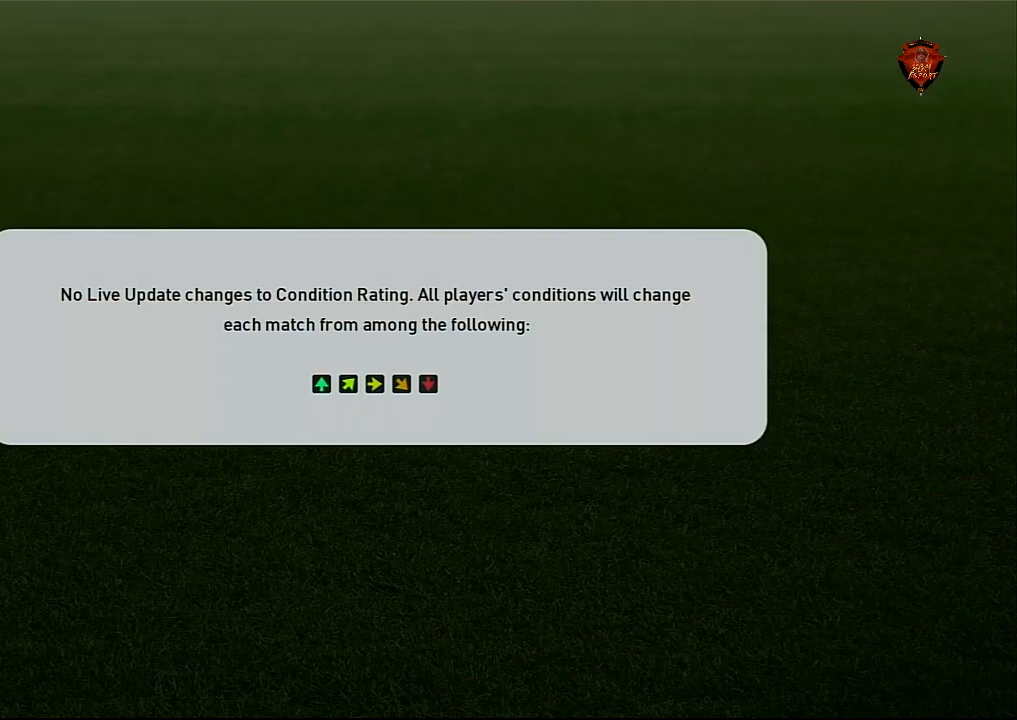
{"buttons": [], "left_stick": "center", "right_stick": "center", "events": [[67, "CIRCLE", "down"], [267, "CIRCLE", "up"]]}
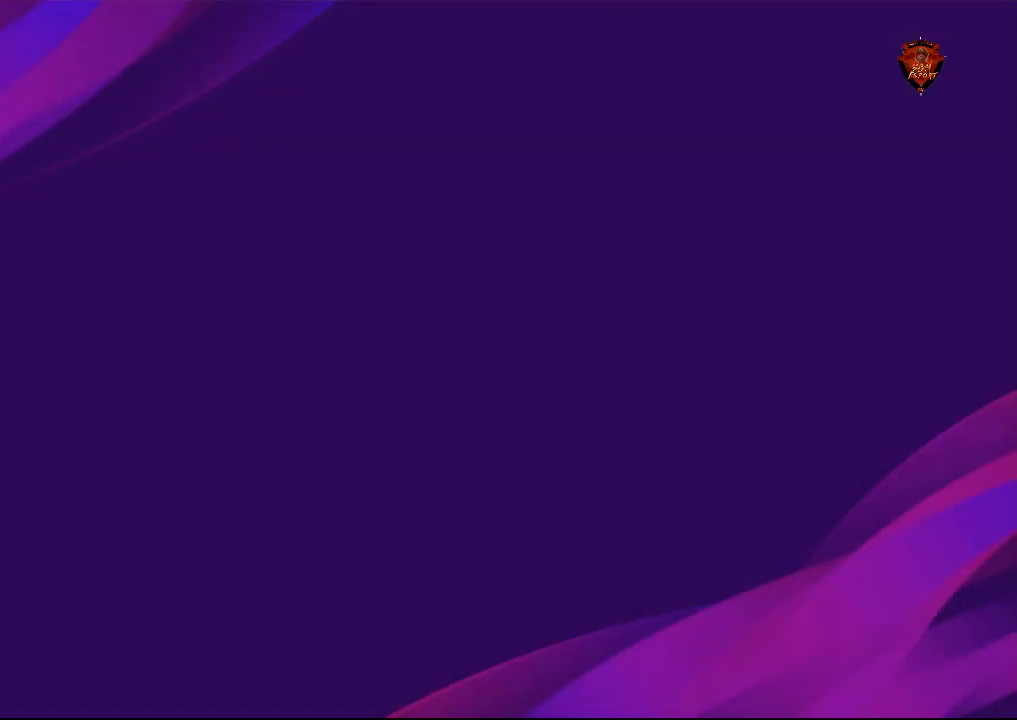
{"buttons": [], "left_stick": "center", "right_stick": "center", "events": []}
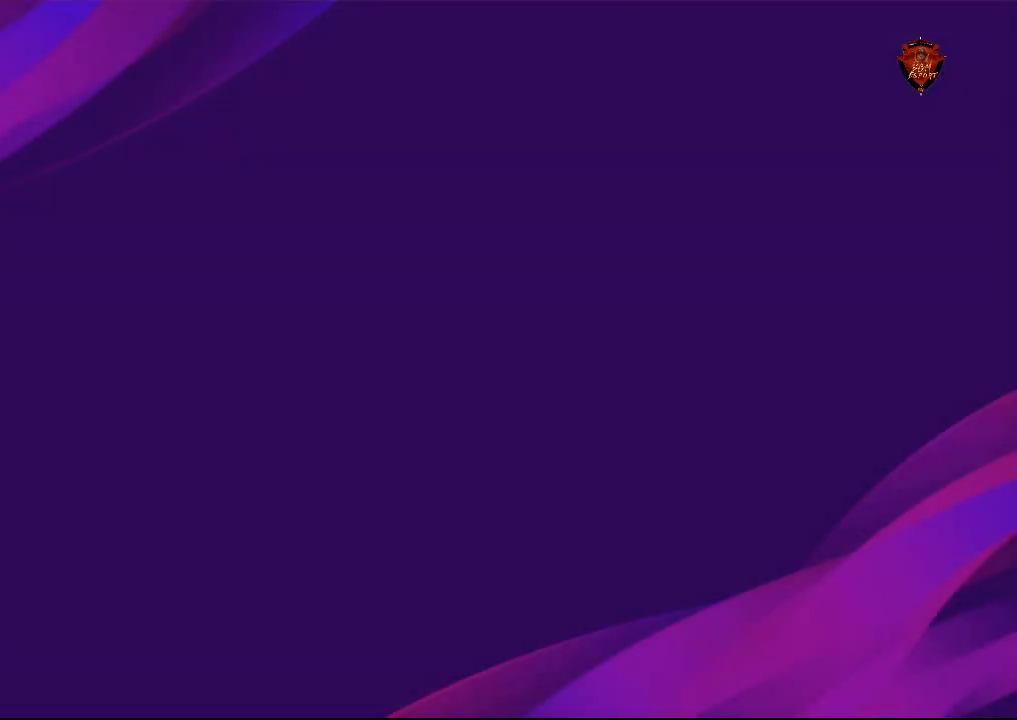
{"buttons": [], "left_stick": "center", "right_stick": "center", "events": []}
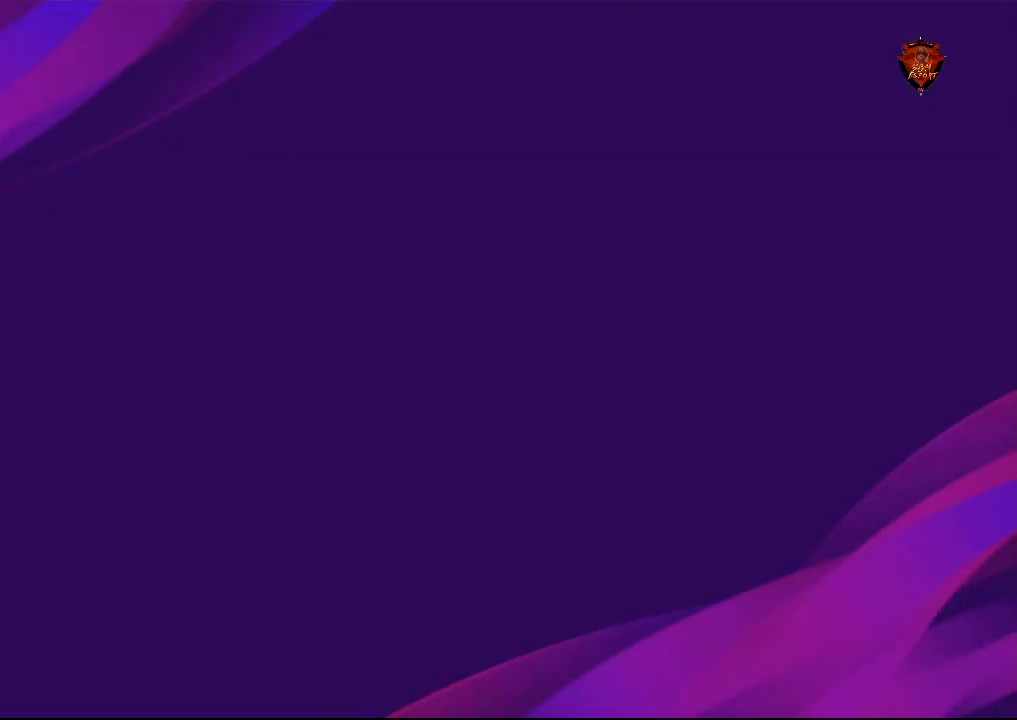
{"buttons": [], "left_stick": "center", "right_stick": "center", "events": []}
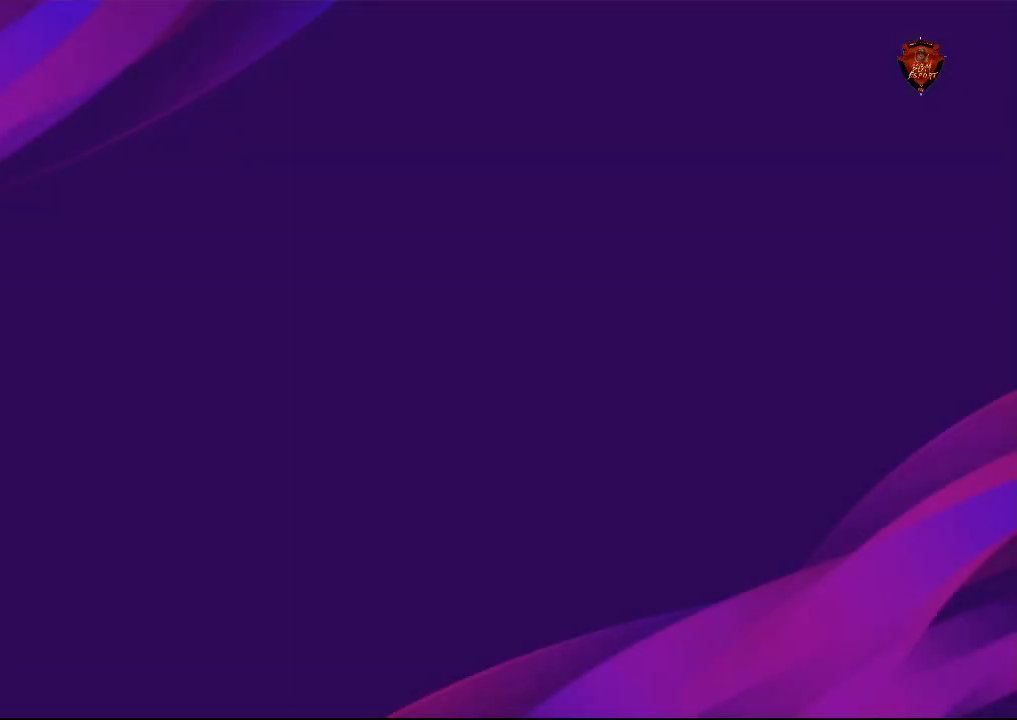
{"buttons": [], "left_stick": "center", "right_stick": "center", "events": []}
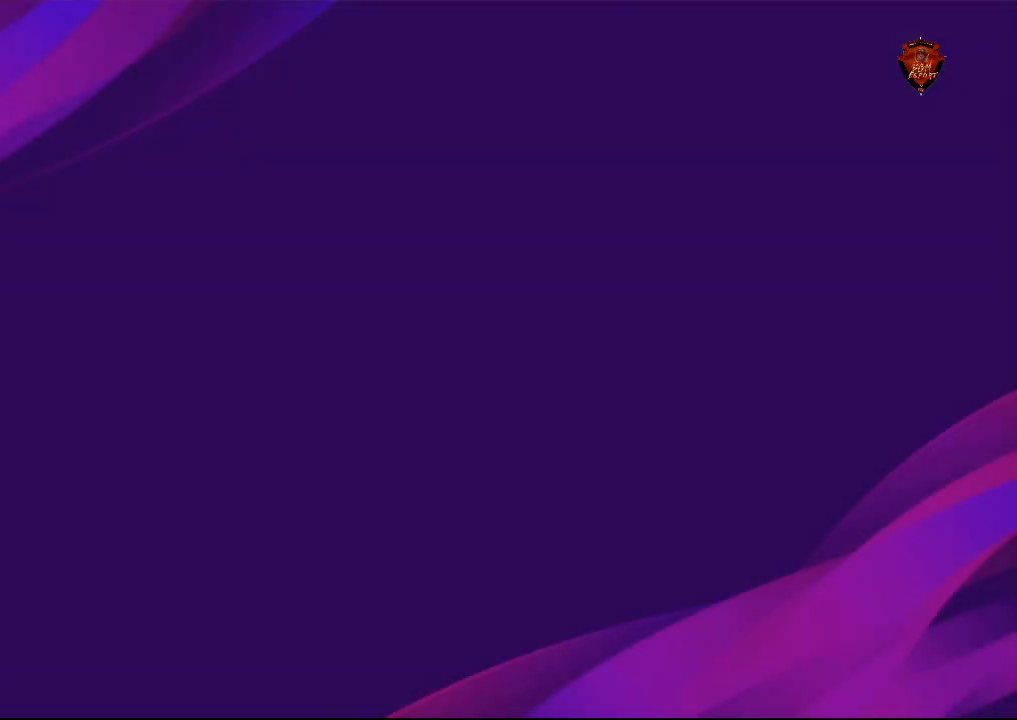
{"buttons": [], "left_stick": "center", "right_stick": "center", "events": []}
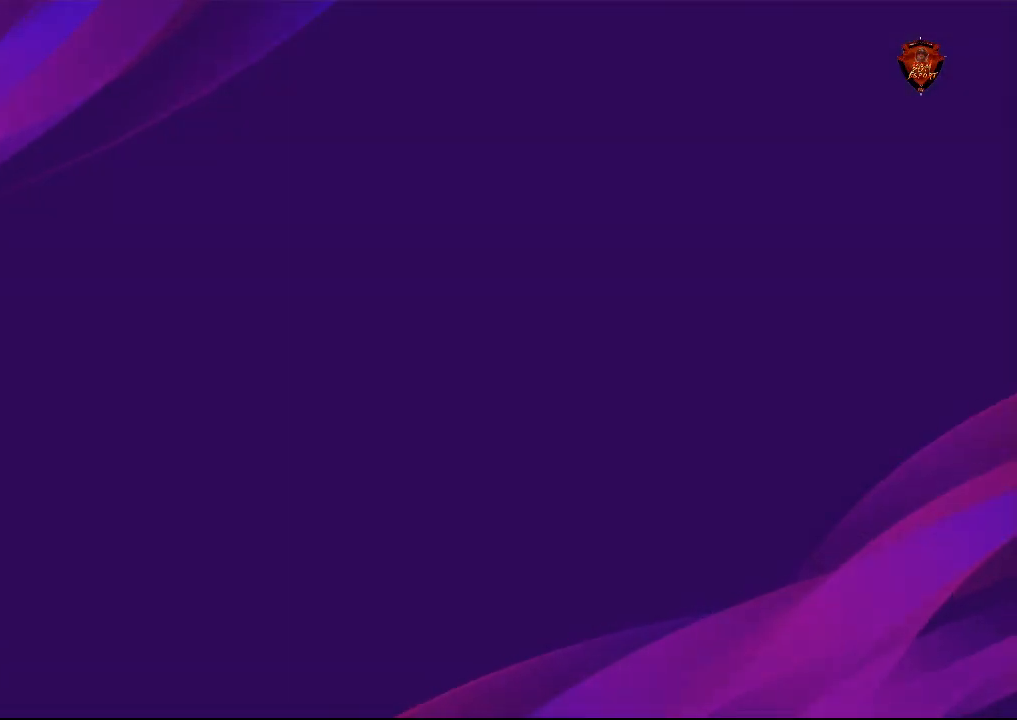
{"buttons": [], "left_stick": "center", "right_stick": "center", "events": []}
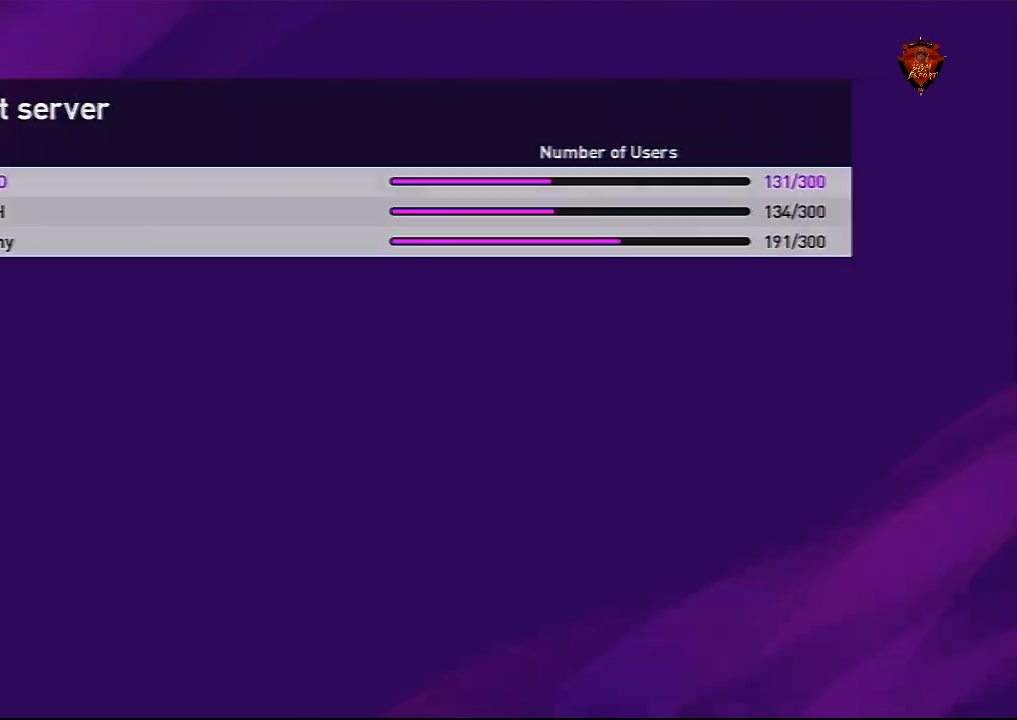
{"buttons": [], "left_stick": "center", "right_stick": "center", "events": []}
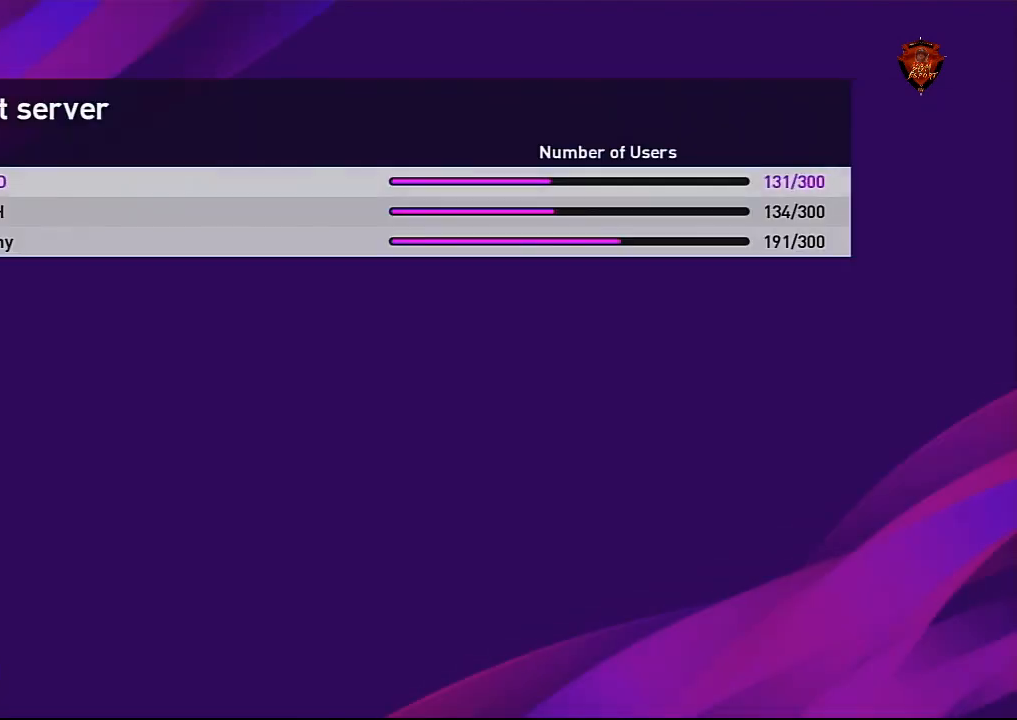
{"buttons": [], "left_stick": "center", "right_stick": "center", "events": [[167, "DPAD_DOWN", "down"], [234, "CIRCLE", "down"], [234, "DPAD_DOWN", "up"], [300, "CIRCLE", "up"]]}
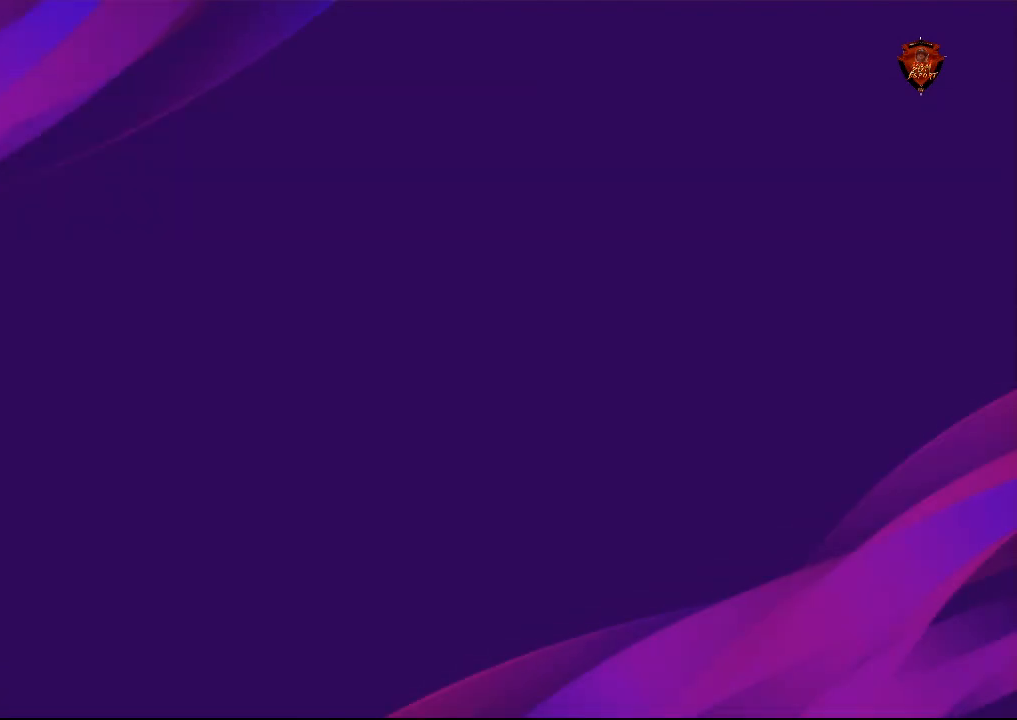
{"buttons": [], "left_stick": "center", "right_stick": "center", "events": [[267, "left_stick", "down"], [401, "left_stick", "center"], [434, "CIRCLE", "down"], [468, "CIRCLE", "up"]]}
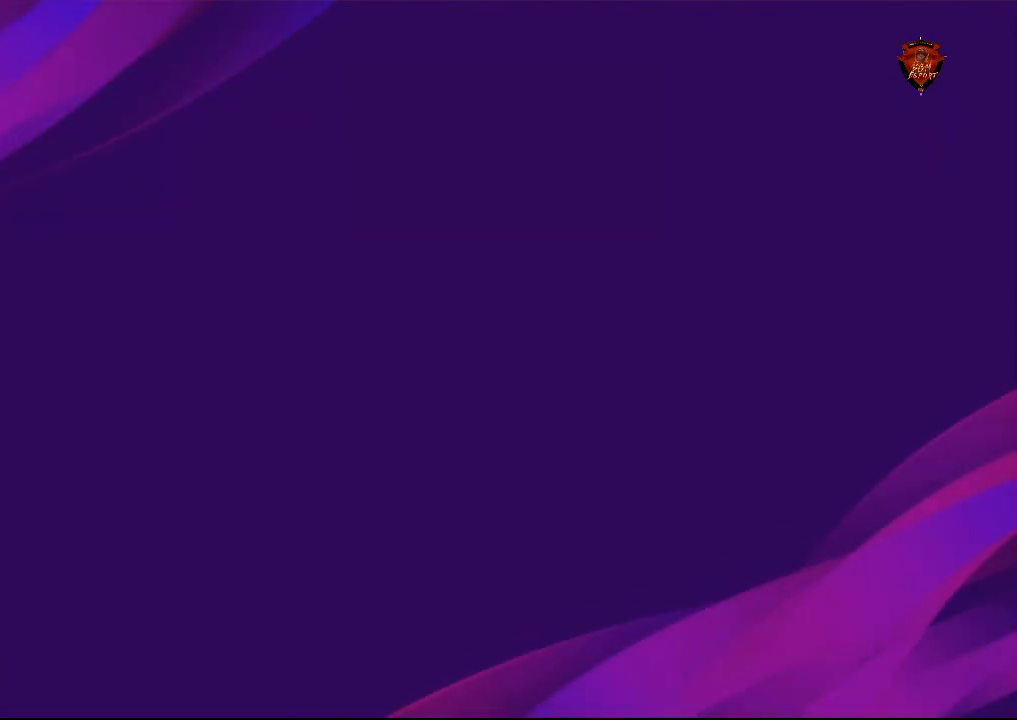
{"buttons": [], "left_stick": "center", "right_stick": "center", "events": []}
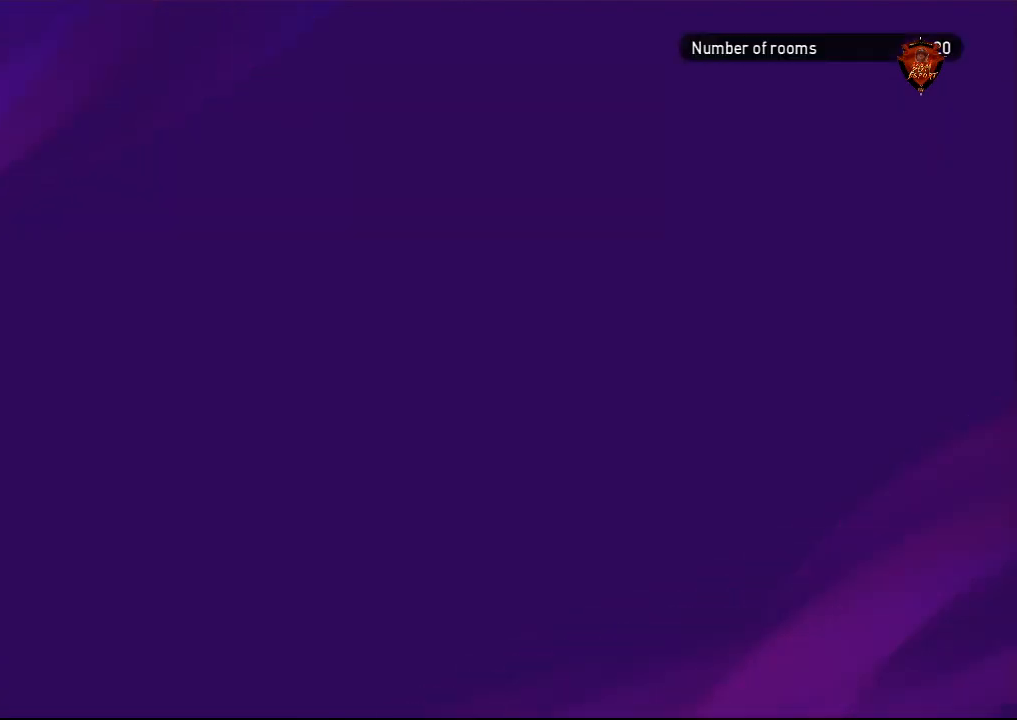
{"buttons": [], "left_stick": "down-left", "right_stick": "center", "events": [[67, "left_stick", "down"], [267, "left_stick", "down-left"]]}
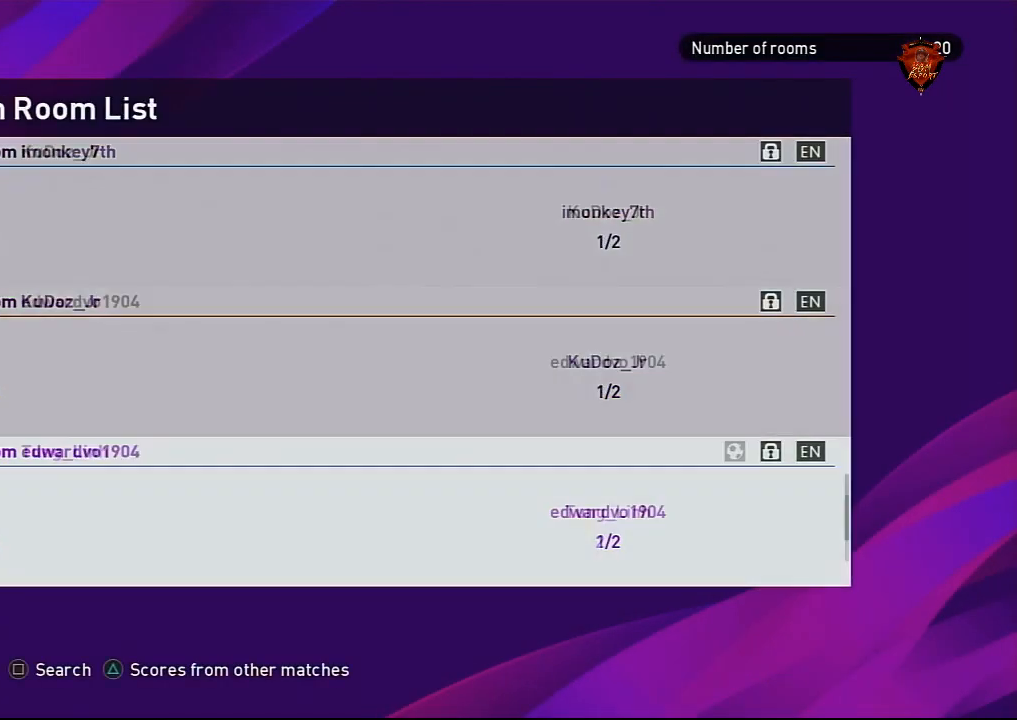
{"buttons": [], "left_stick": "up", "right_stick": "center", "events": [[167, "left_stick", "up"]]}
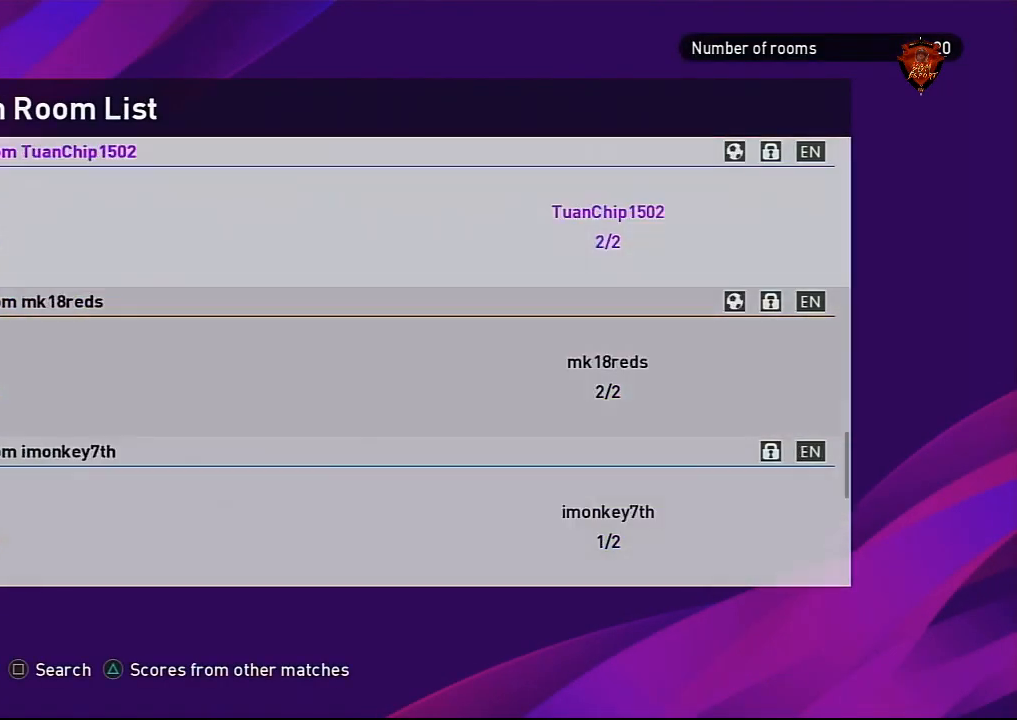
{"buttons": [], "left_stick": "center", "right_stick": "center", "events": [[201, "left_stick", "center"], [267, "left_stick", "down"], [334, "left_stick", "center"], [367, "CROSS", "down"], [401, "CROSS", "up"]]}